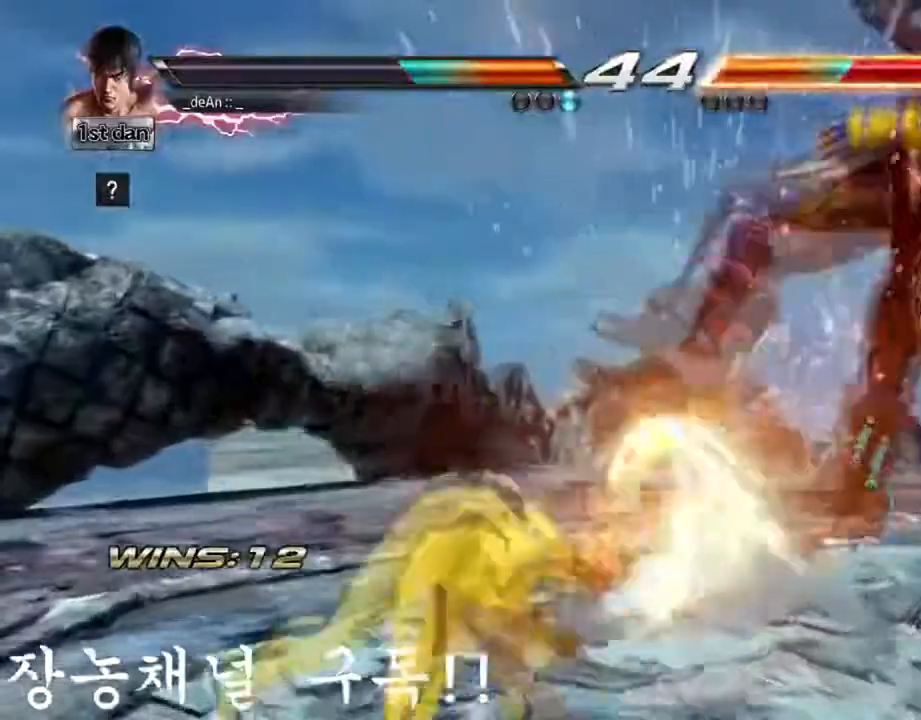
Gameplay with a controller (arcade stick); each line is a JSON object with the inputs held at the frame after it. "events" lists button and stick changes between this image and that frame as [ms after this image, input, new state], when the widget could be followed in between. Not read: L3 R3.
{"buttons": ["CROSS"], "left_stick": "center"}
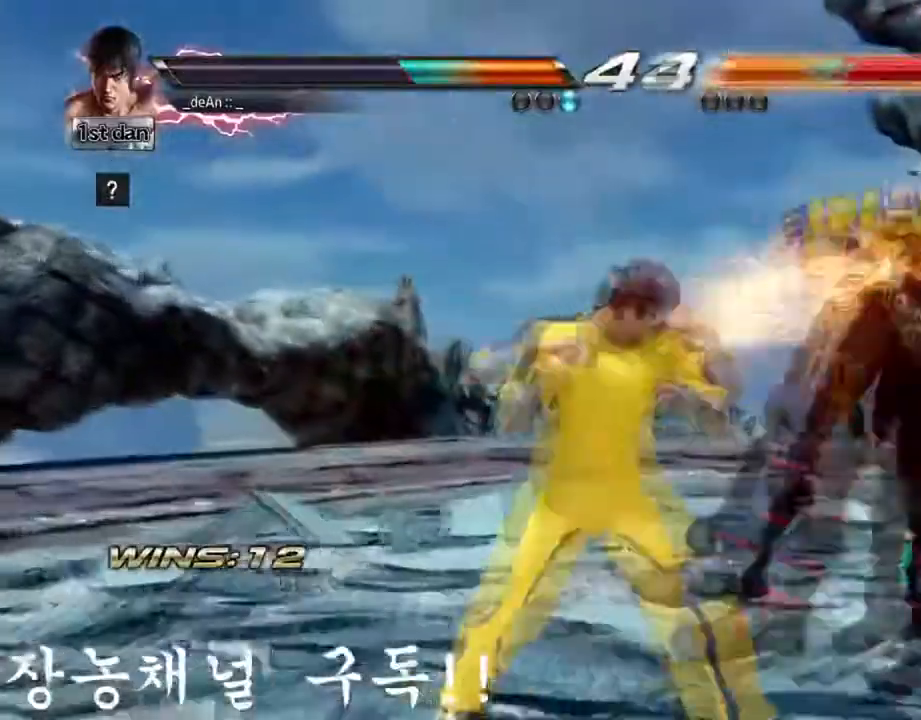
{"buttons": [], "left_stick": "center", "events": [[50, "CROSS", "up"]]}
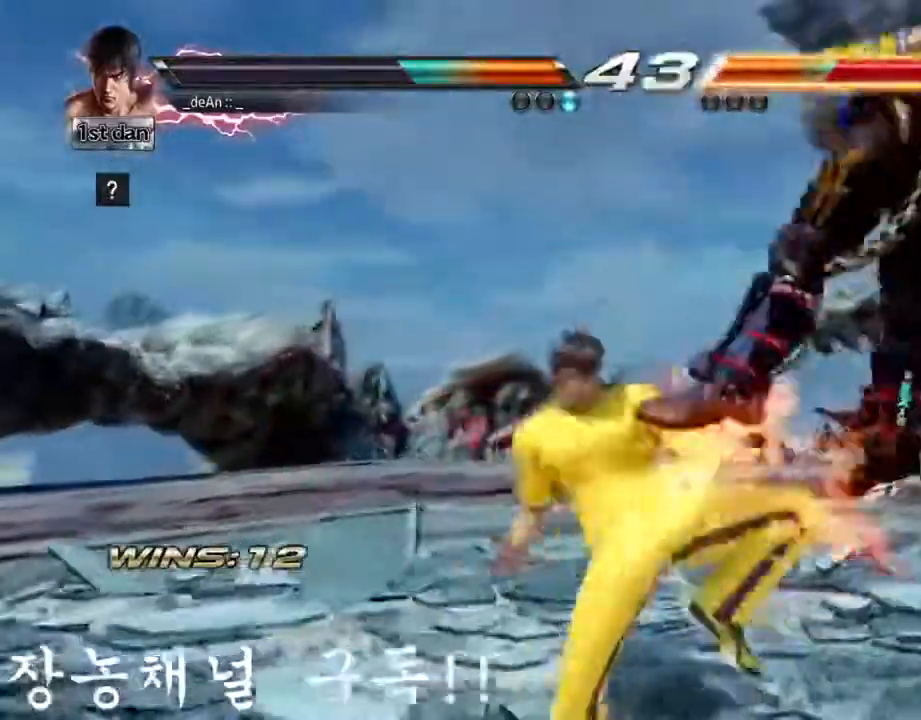
{"buttons": [], "left_stick": "left", "events": [[150, "left_stick", "left"], [217, "TRIANGLE", "down"], [384, "SQUARE", "down"], [484, "TRIANGLE", "up"], [501, "SQUARE", "up"]]}
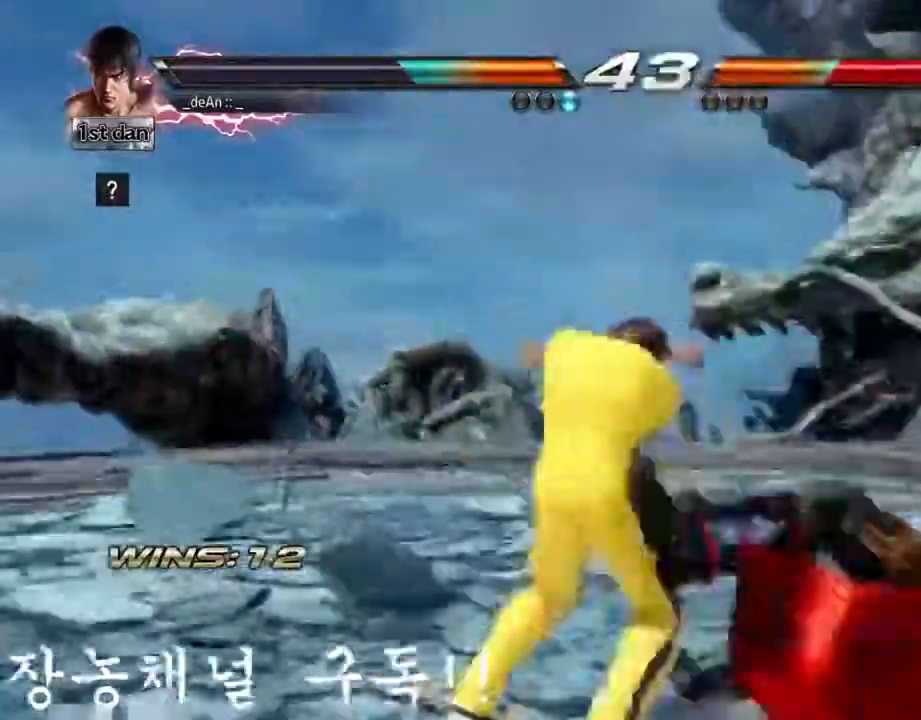
{"buttons": [], "left_stick": "center", "events": [[67, "left_stick", "center"]]}
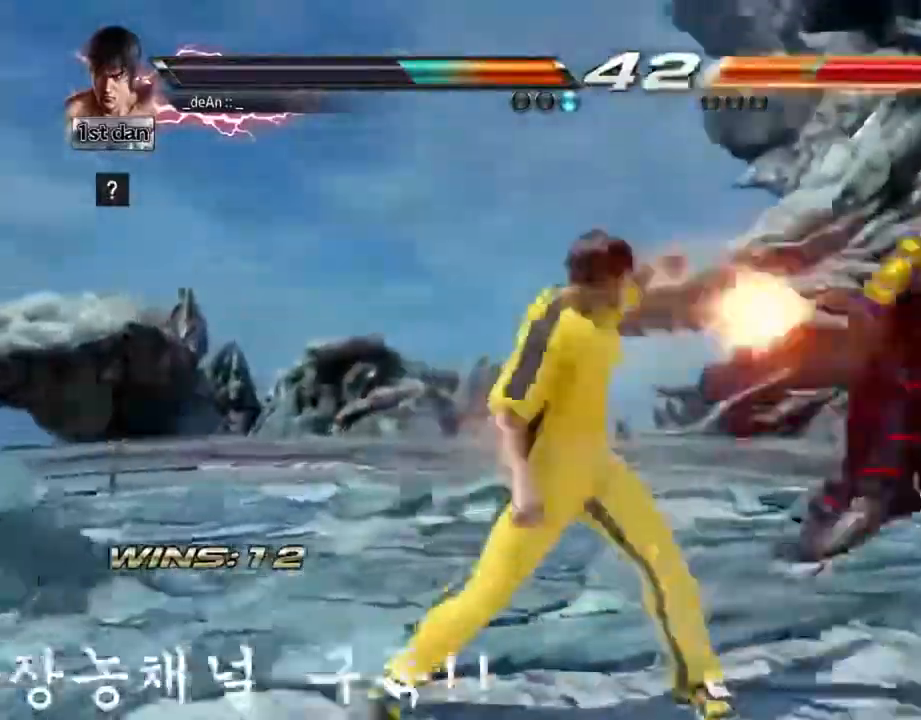
{"buttons": [], "left_stick": "right", "events": [[317, "left_stick", "right"], [401, "left_stick", "center"], [451, "left_stick", "right"]]}
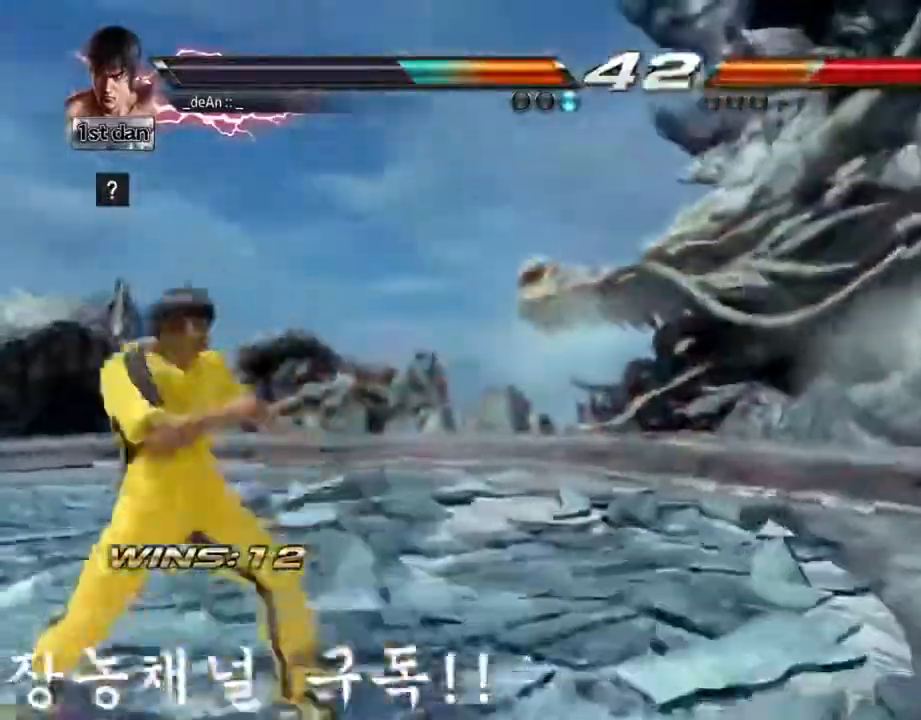
{"buttons": [], "left_stick": "center"}
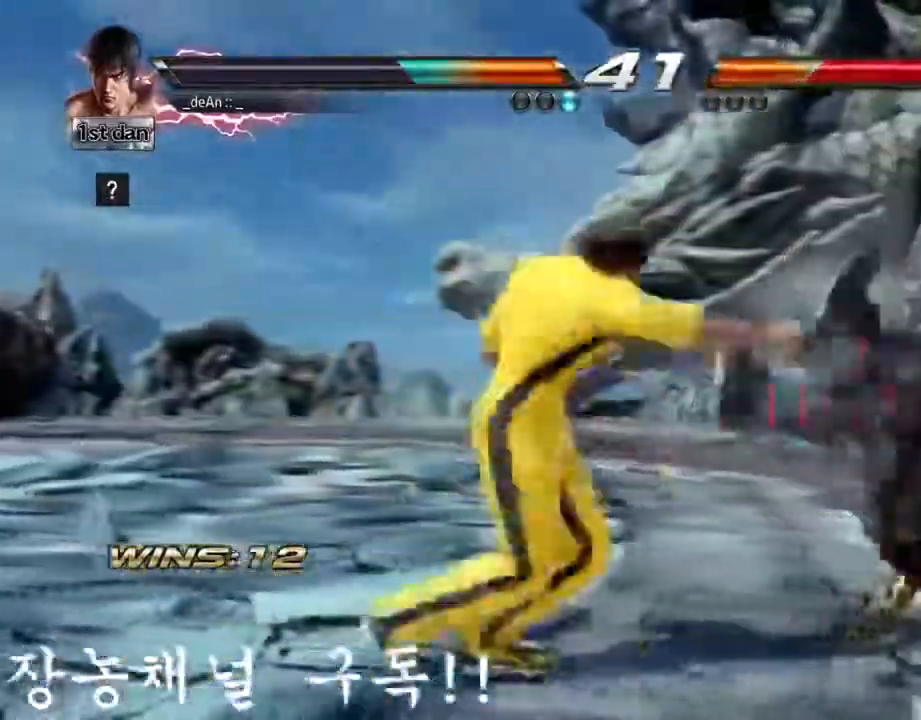
{"buttons": [], "left_stick": "center", "events": []}